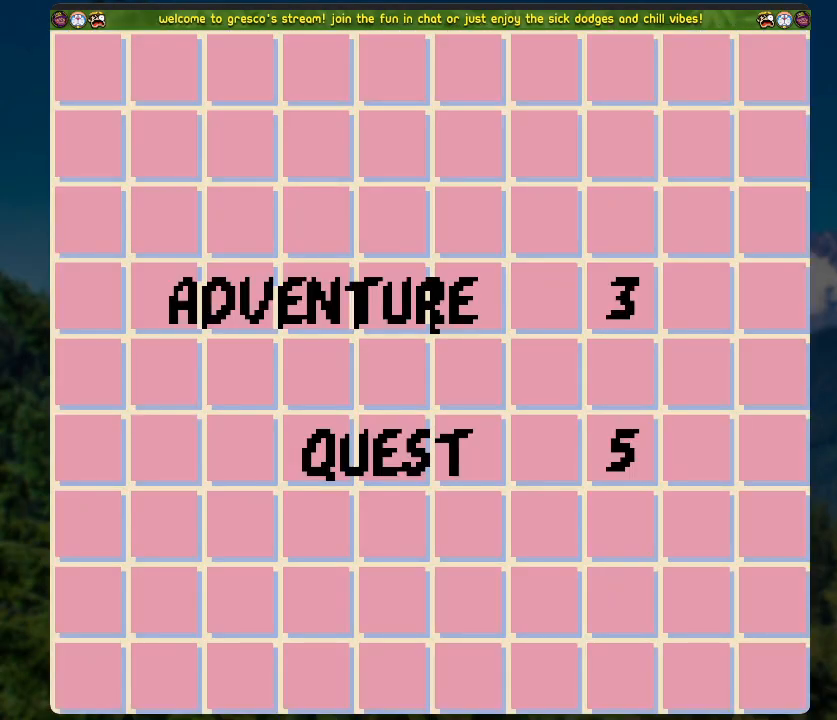
Gameplay with a controller (Xbox layout); each line is a JSON object with the inputs held at the frame after it. "events" lists button and stick changes between this image and that frame as [ms after this image, input, new state], when the widget could be followed in between.
{"buttons": [], "left_stick": "center", "right_stick": "center", "events": [[50, "A", "up"]]}
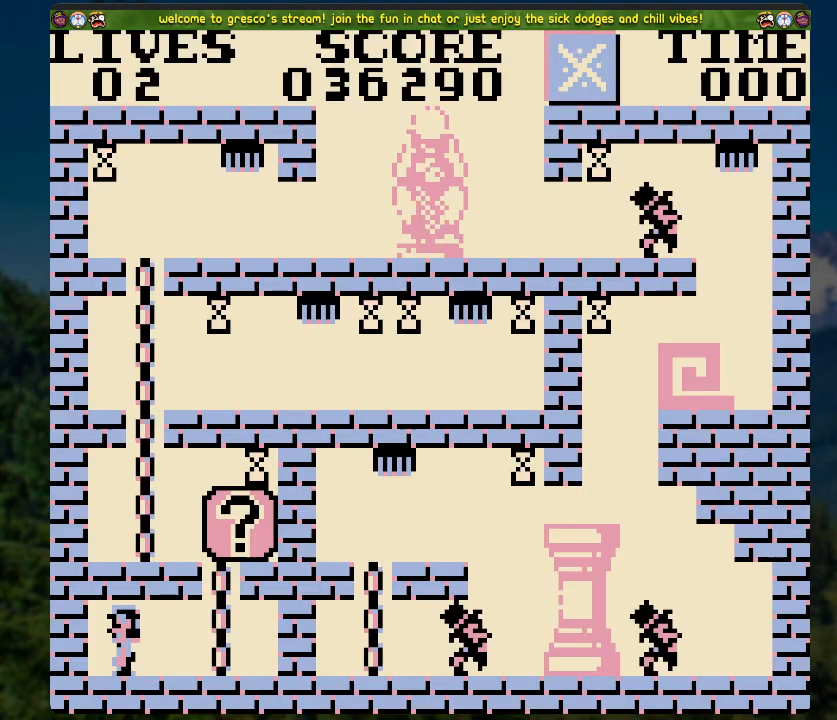
{"buttons": ["DPAD_RIGHT"], "left_stick": "center", "right_stick": "center", "events": [[335, "DPAD_RIGHT", "down"]]}
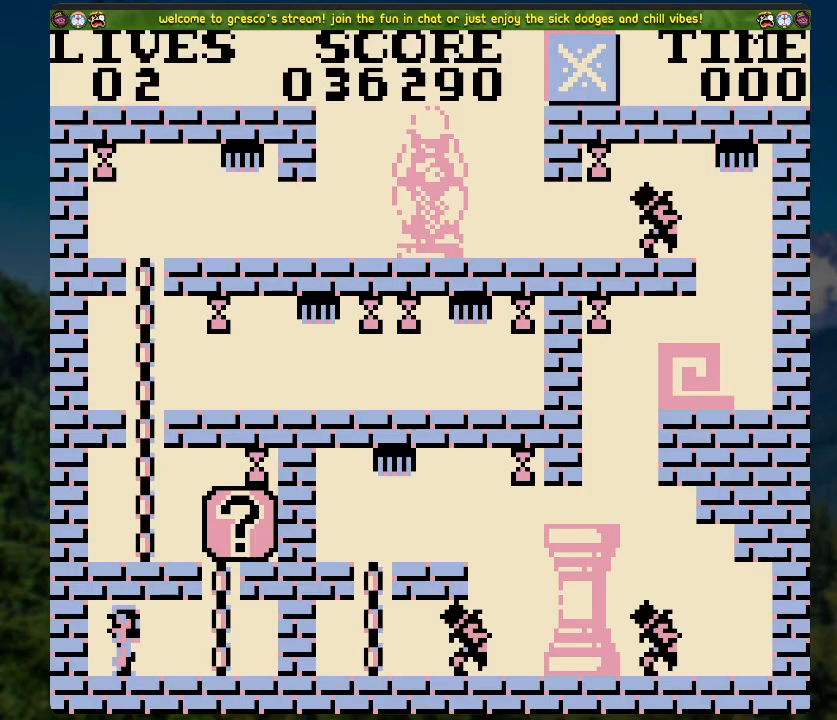
{"buttons": ["DPAD_RIGHT"], "left_stick": "center", "right_stick": "center", "events": []}
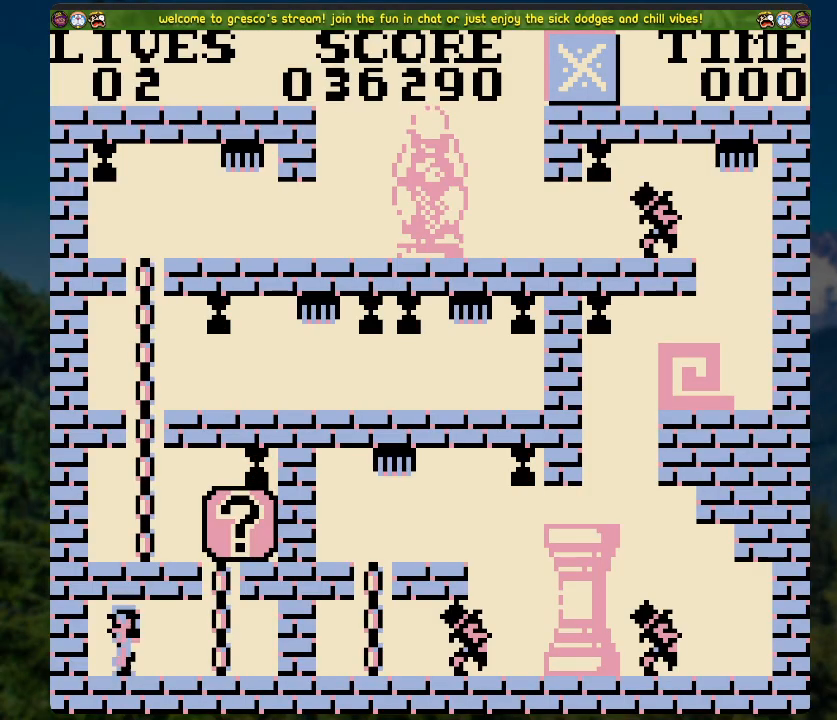
{"buttons": ["DPAD_RIGHT"], "left_stick": "center", "right_stick": "center", "events": []}
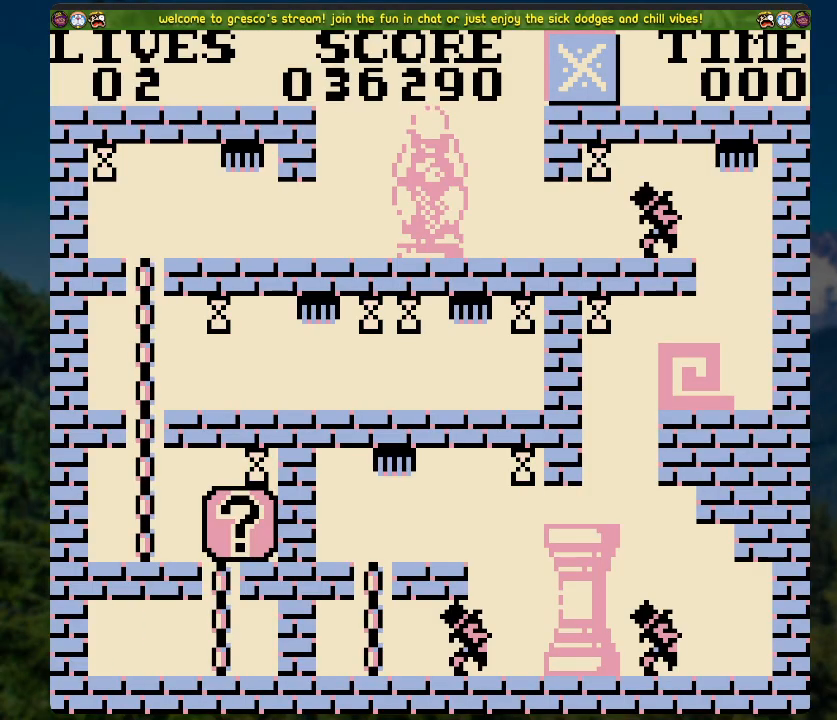
{"buttons": [], "left_stick": "center", "right_stick": "center", "events": [[485, "DPAD_RIGHT", "up"]]}
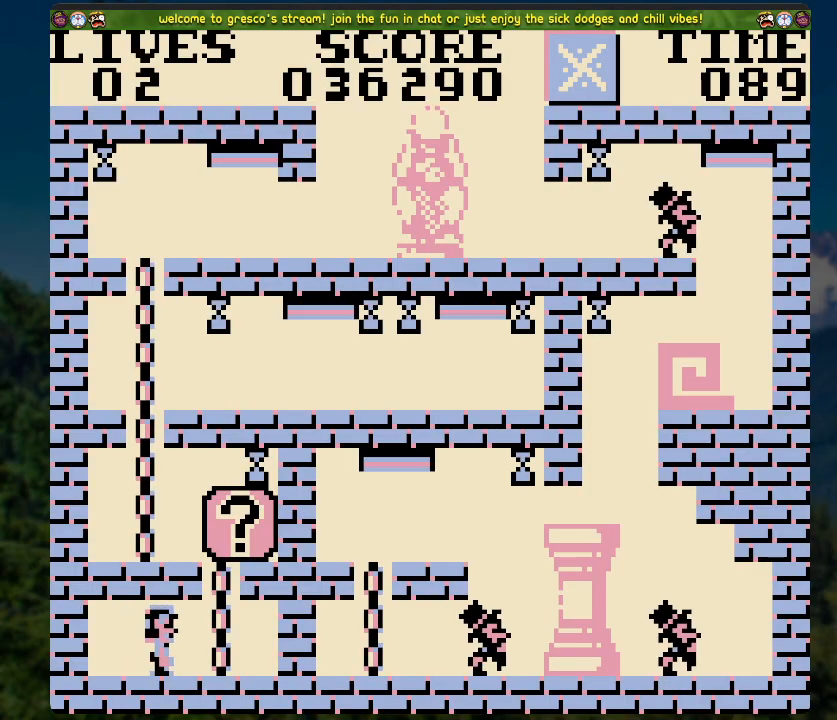
{"buttons": ["DPAD_UP"], "left_stick": "center", "right_stick": "center", "events": [[50, "DPAD_UP", "down"]]}
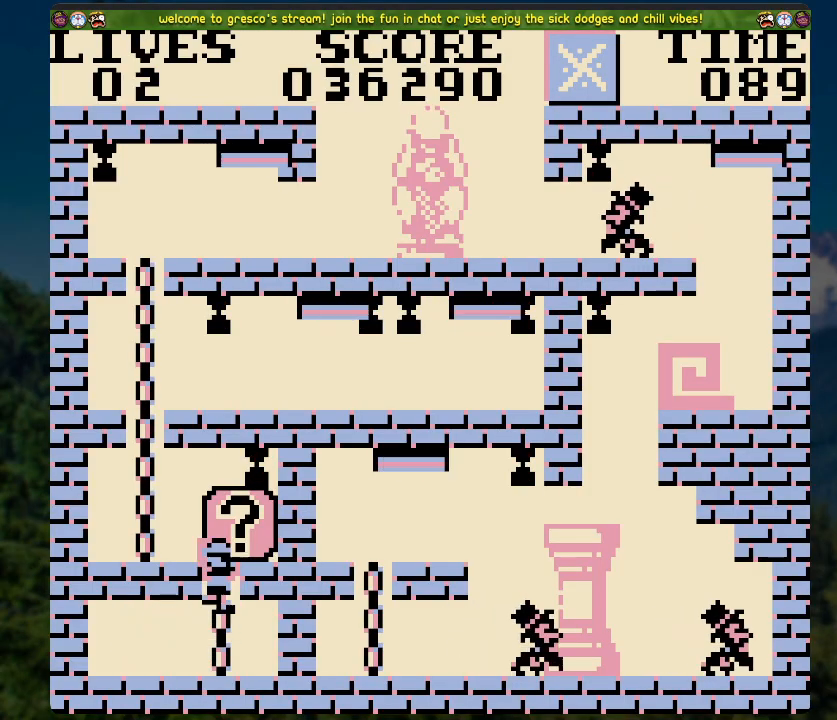
{"buttons": ["A"], "left_stick": "center", "right_stick": "center", "events": [[334, "DPAD_RIGHT", "down"], [351, "DPAD_UP", "up"], [418, "A", "down"], [485, "DPAD_RIGHT", "up"]]}
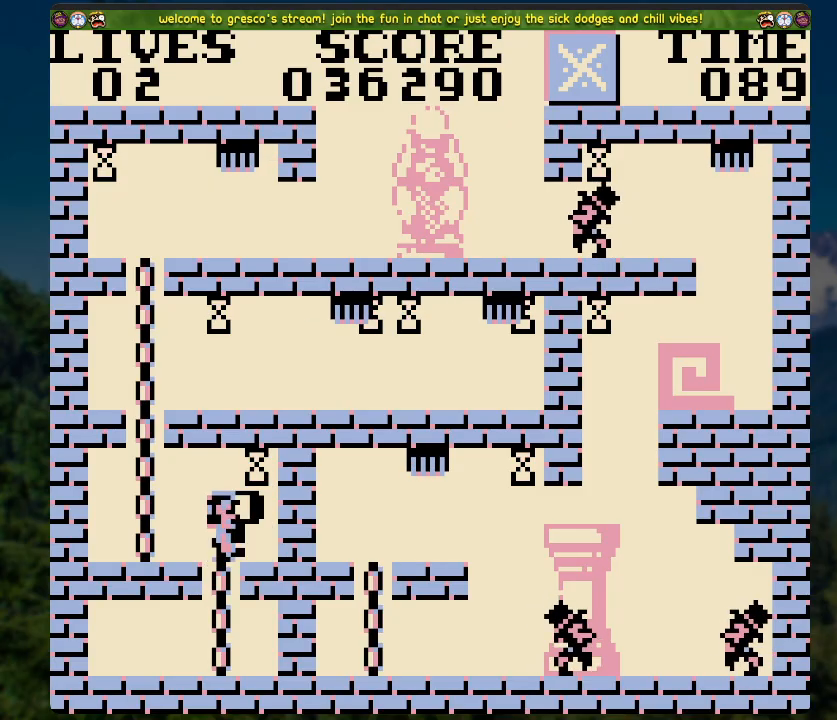
{"buttons": ["DPAD_LEFT"], "left_stick": "center", "right_stick": "center", "events": [[100, "DPAD_LEFT", "down"], [217, "A", "up"]]}
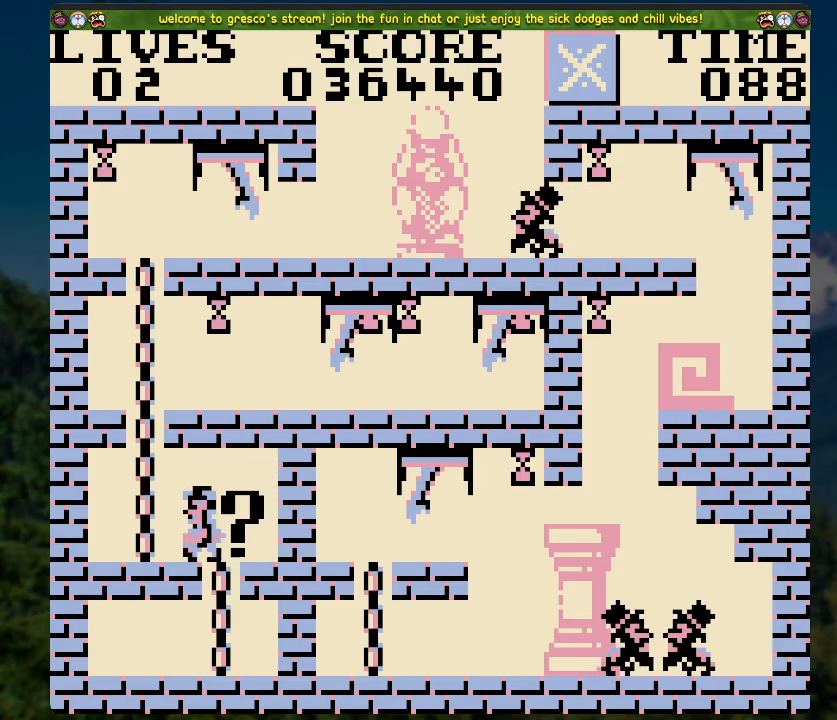
{"buttons": [], "left_stick": "center", "right_stick": "center", "events": [[50, "DPAD_LEFT", "up"], [150, "DPAD_RIGHT", "down"], [418, "DPAD_RIGHT", "up"]]}
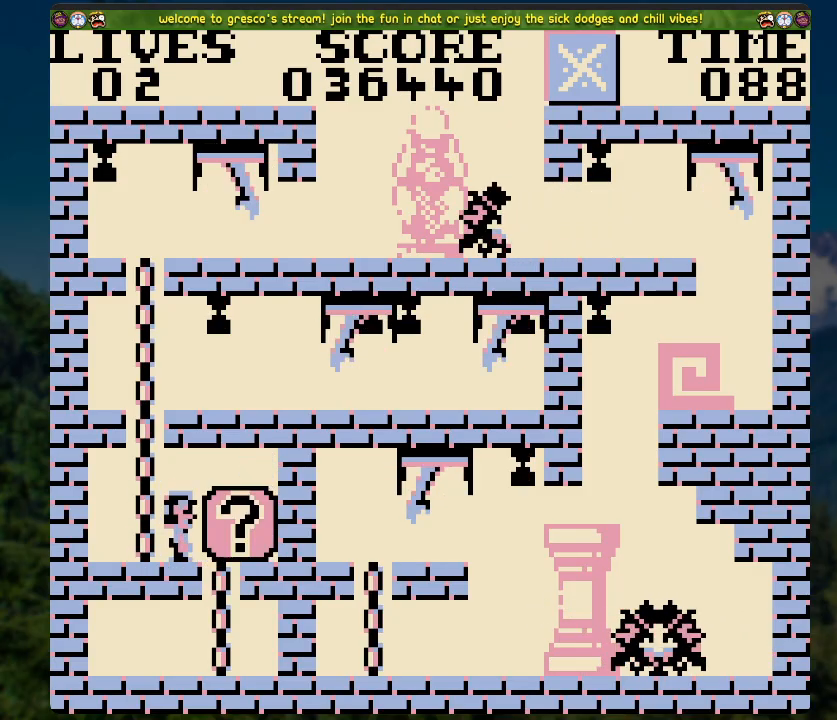
{"buttons": [], "left_stick": "center", "right_stick": "center", "events": []}
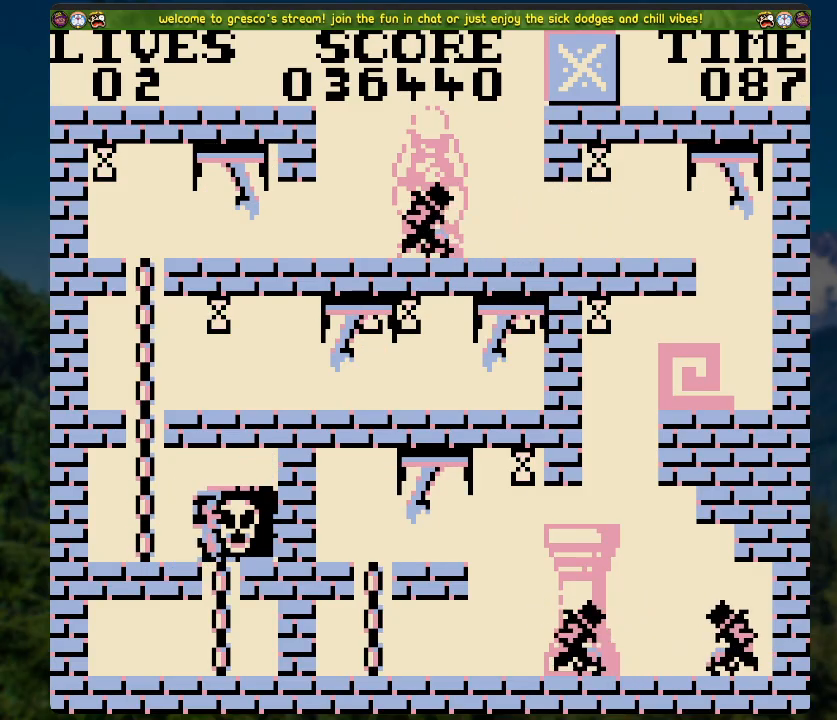
{"buttons": [], "left_stick": "center", "right_stick": "center", "events": []}
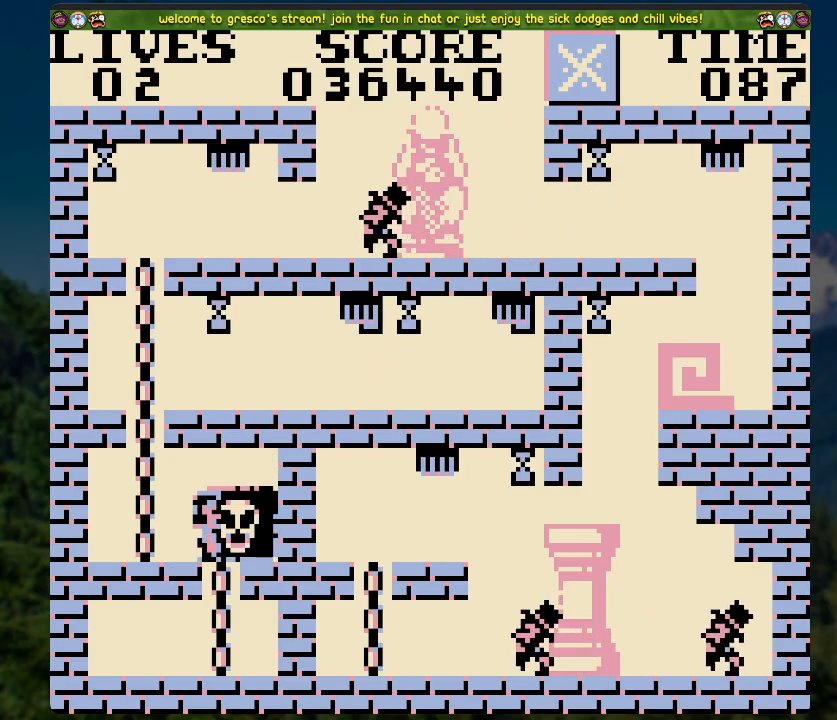
{"buttons": [], "left_stick": "center", "right_stick": "center", "events": []}
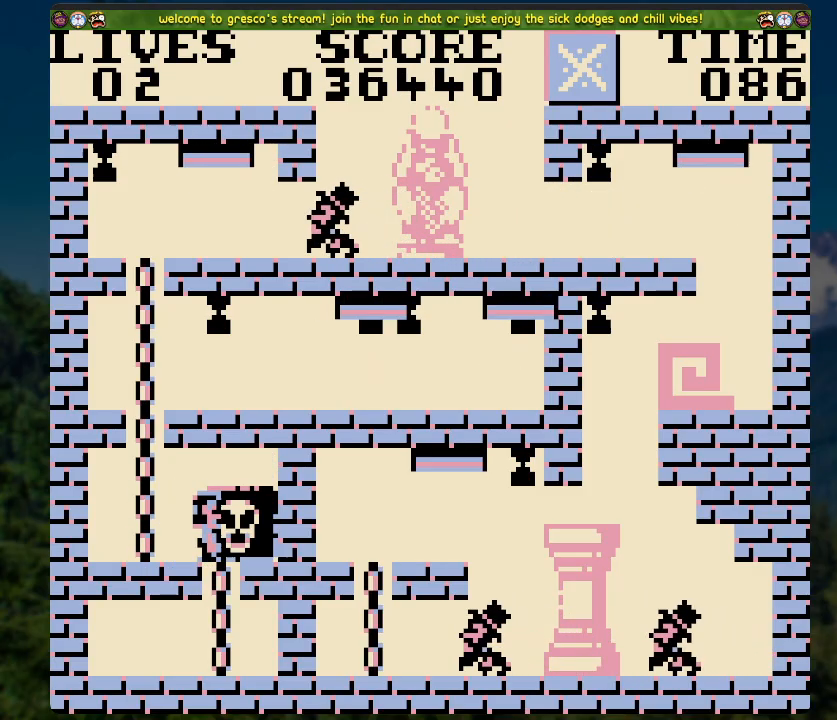
{"buttons": ["X"], "left_stick": "center", "right_stick": "center", "events": [[218, "X", "down"]]}
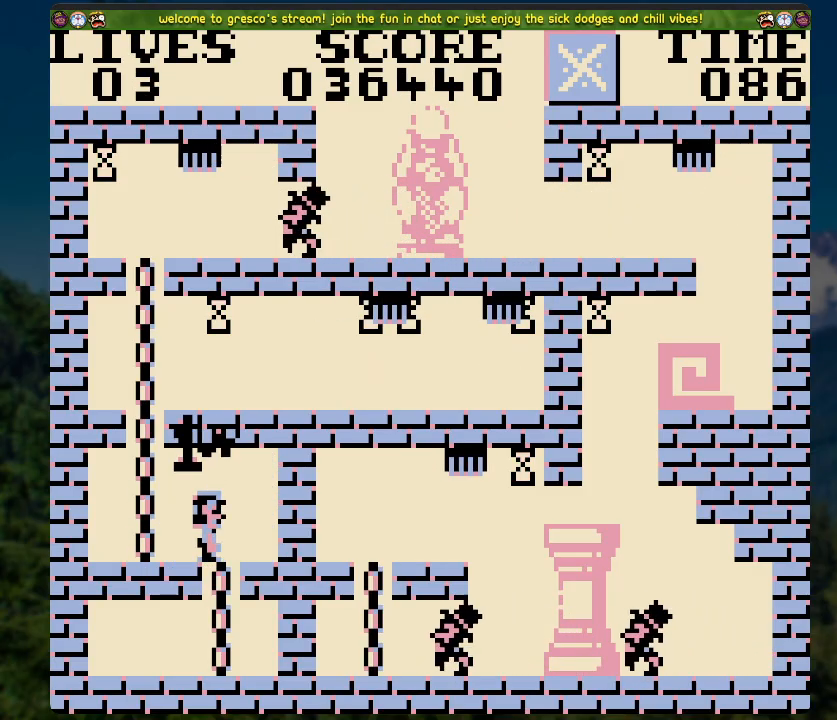
{"buttons": ["DPAD_UP"], "left_stick": "center", "right_stick": "center", "events": [[16, "X", "up"], [50, "DPAD_LEFT", "down"], [334, "DPAD_LEFT", "up"], [368, "DPAD_UP", "down"]]}
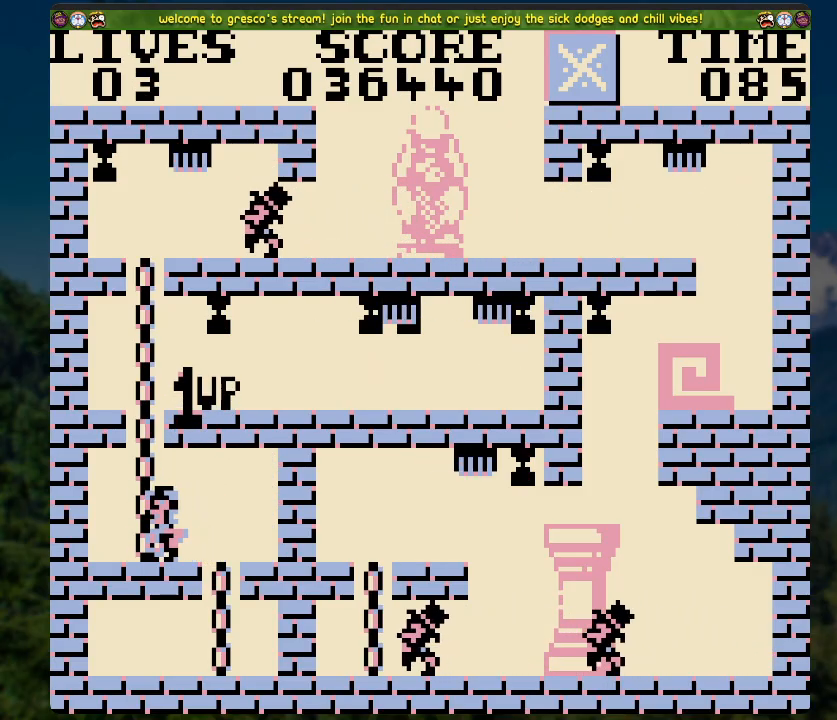
{"buttons": ["DPAD_UP"], "left_stick": "center", "right_stick": "center", "events": []}
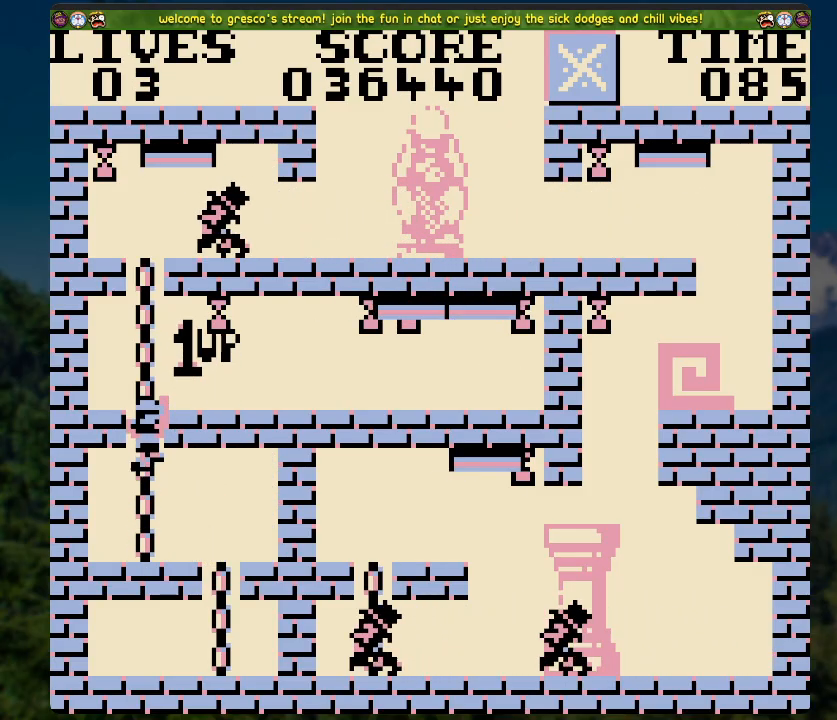
{"buttons": ["A"], "left_stick": "center", "right_stick": "center", "events": [[50, "DPAD_RIGHT", "down"], [117, "DPAD_UP", "up"], [418, "DPAD_RIGHT", "up"], [502, "A", "down"]]}
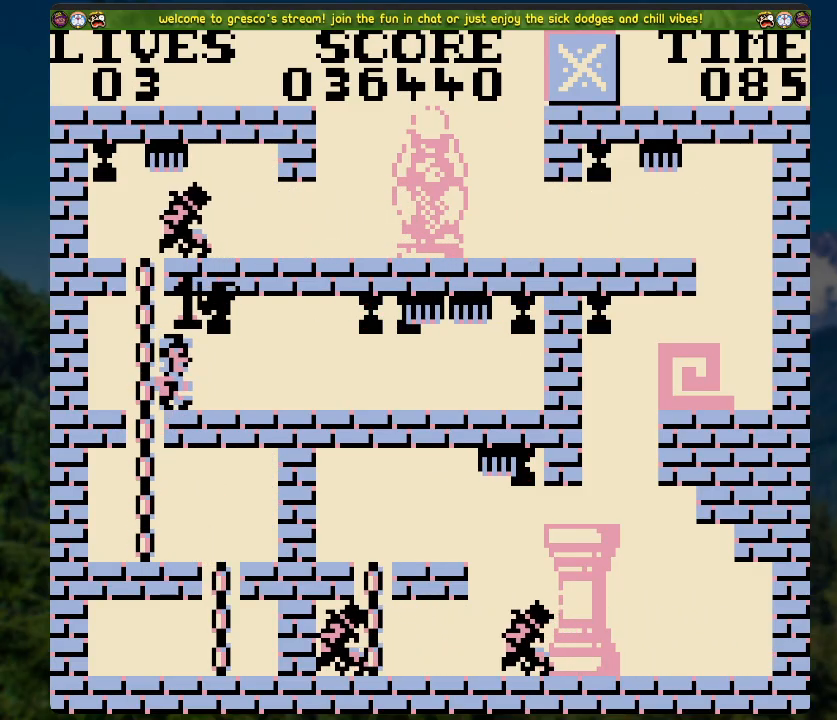
{"buttons": ["DPAD_RIGHT"], "left_stick": "center", "right_stick": "center", "events": [[351, "A", "up"], [351, "DPAD_RIGHT", "down"]]}
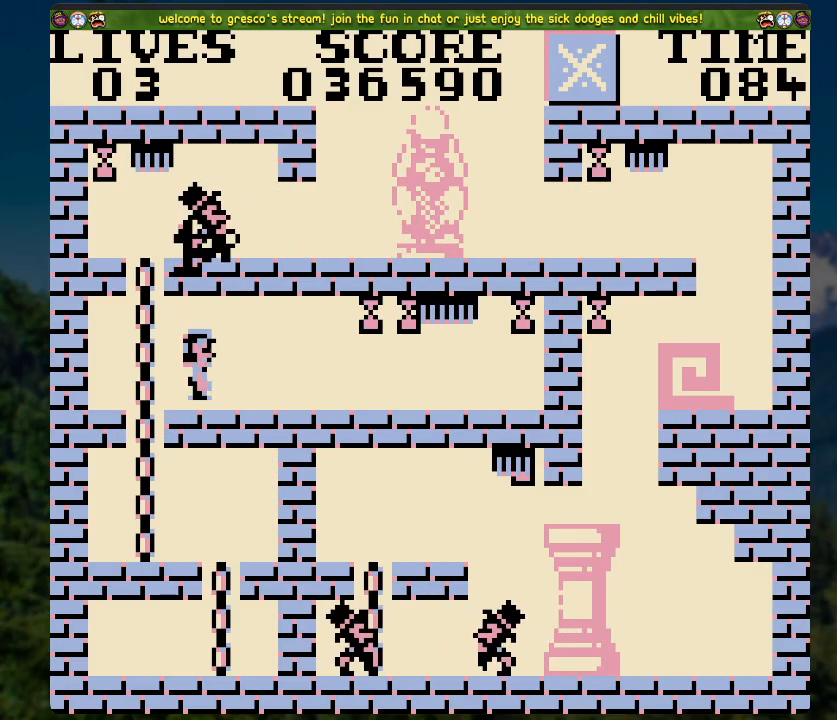
{"buttons": [], "left_stick": "center", "right_stick": "center", "events": [[184, "DPAD_RIGHT", "up"]]}
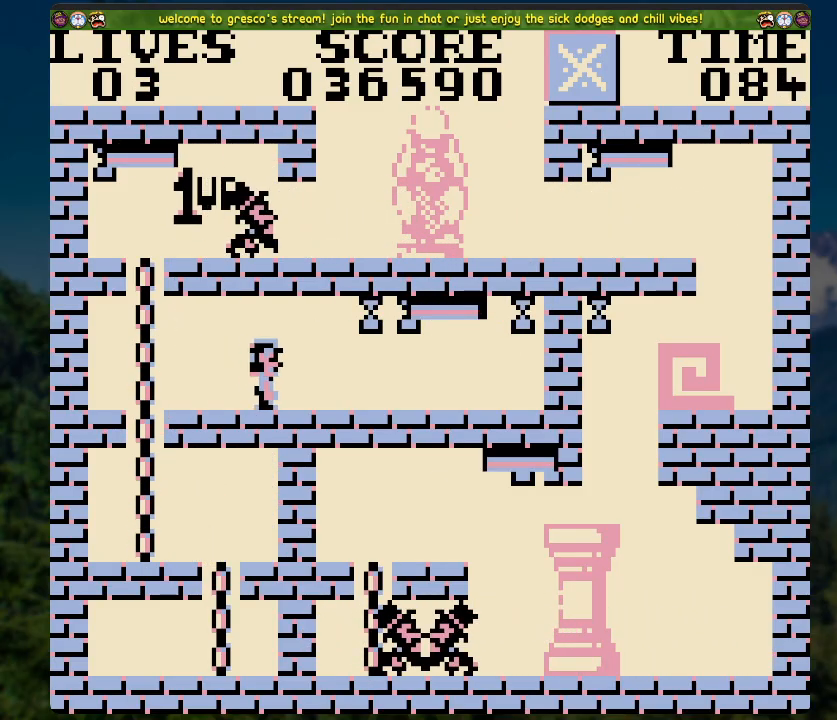
{"buttons": [], "left_stick": "center", "right_stick": "center", "events": []}
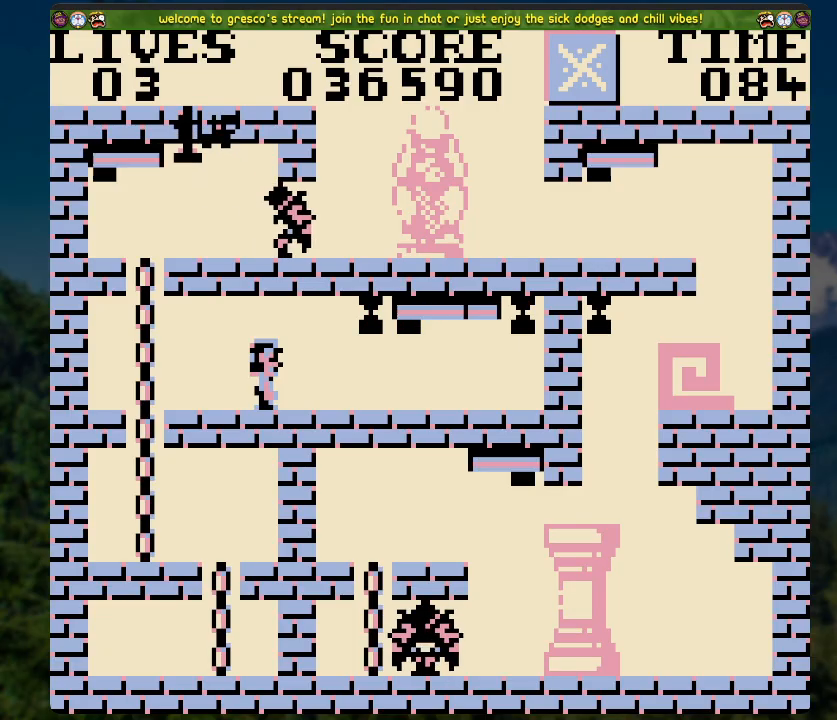
{"buttons": [], "left_stick": "center", "right_stick": "center", "events": []}
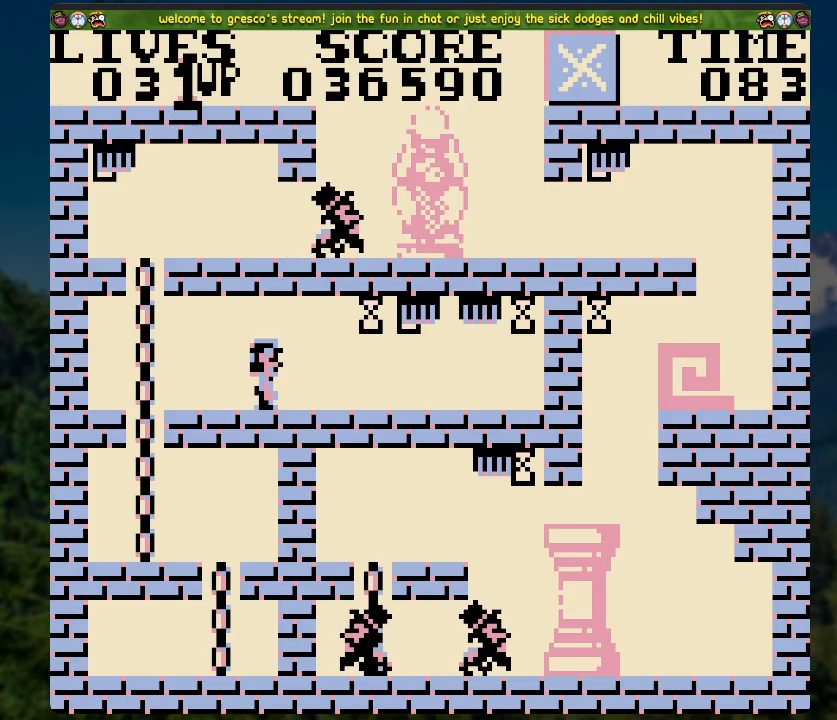
{"buttons": [], "left_stick": "center", "right_stick": "center", "events": []}
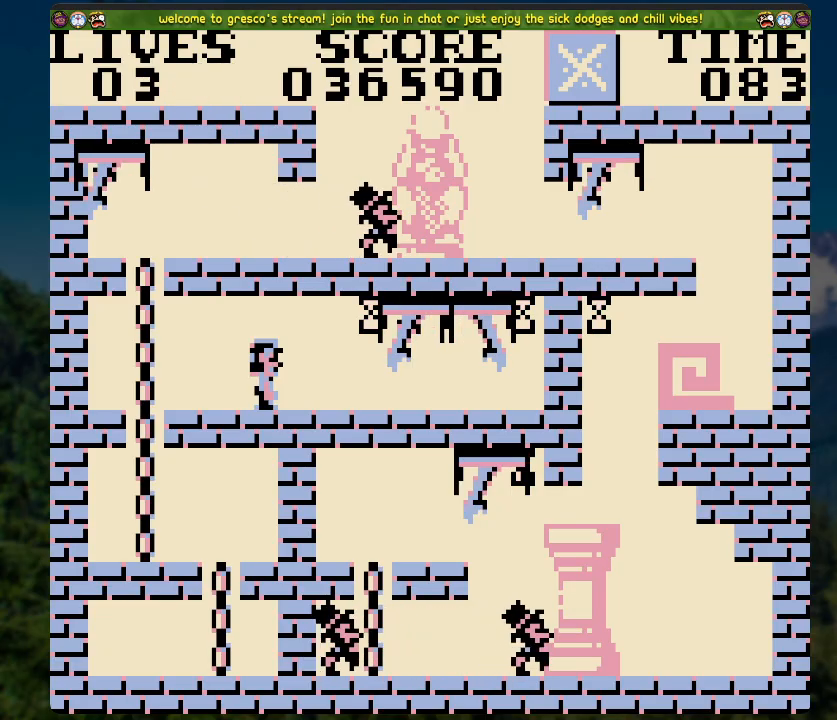
{"buttons": [], "left_stick": "center", "right_stick": "center", "events": []}
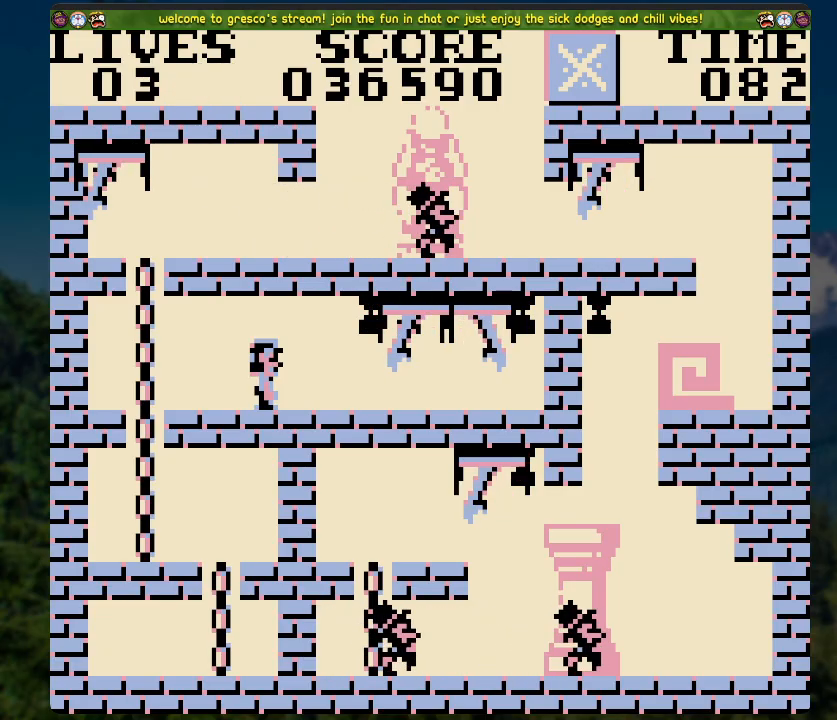
{"buttons": [], "left_stick": "center", "right_stick": "center", "events": [[318, "DPAD_LEFT", "down"], [502, "DPAD_LEFT", "up"]]}
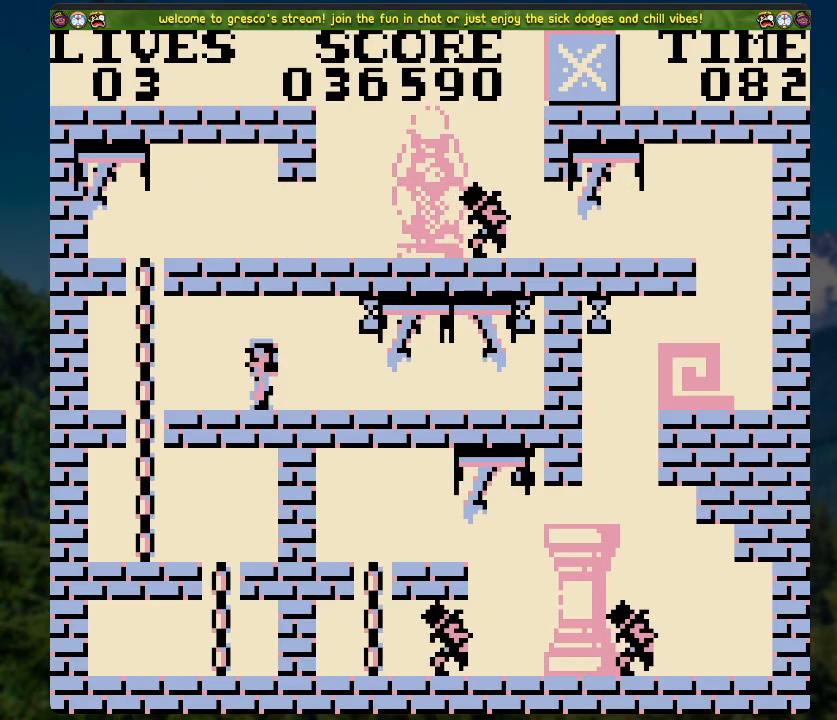
{"buttons": [], "left_stick": "center", "right_stick": "center", "events": [[117, "DPAD_RIGHT", "down"], [284, "DPAD_RIGHT", "up"]]}
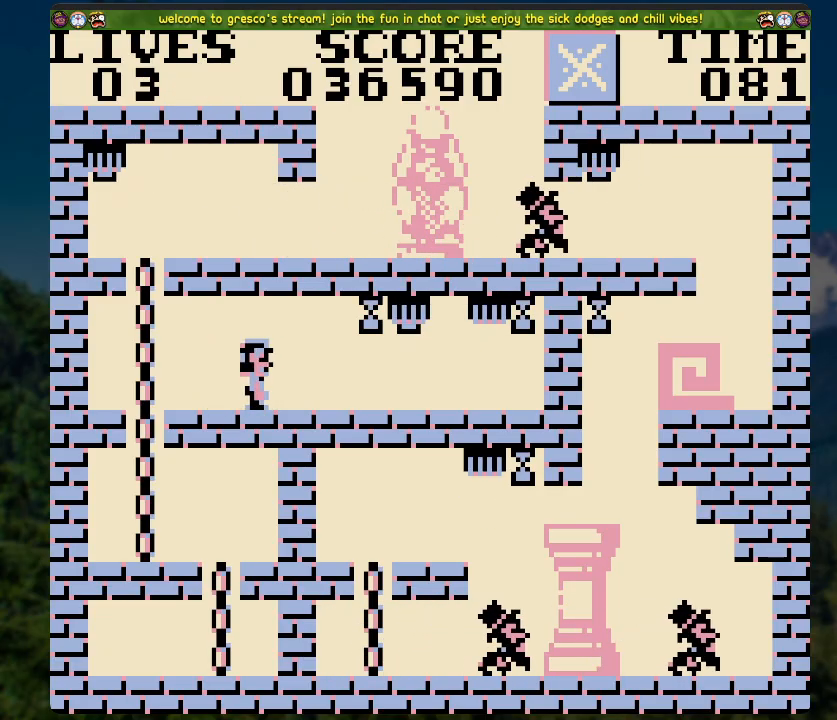
{"buttons": [], "left_stick": "center", "right_stick": "center", "events": []}
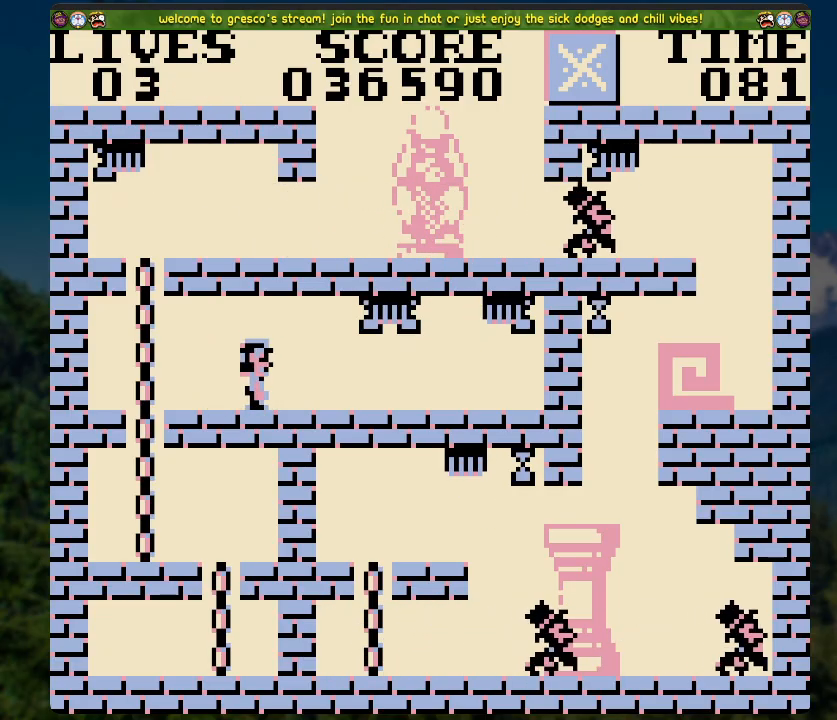
{"buttons": [], "left_stick": "center", "right_stick": "center", "events": []}
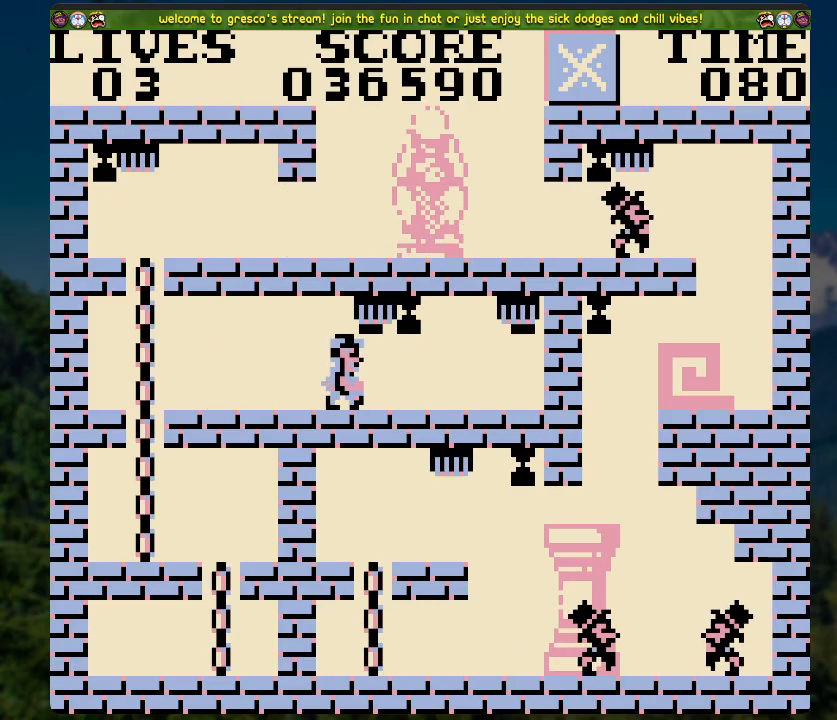
{"buttons": [], "left_stick": "center", "right_stick": "center", "events": []}
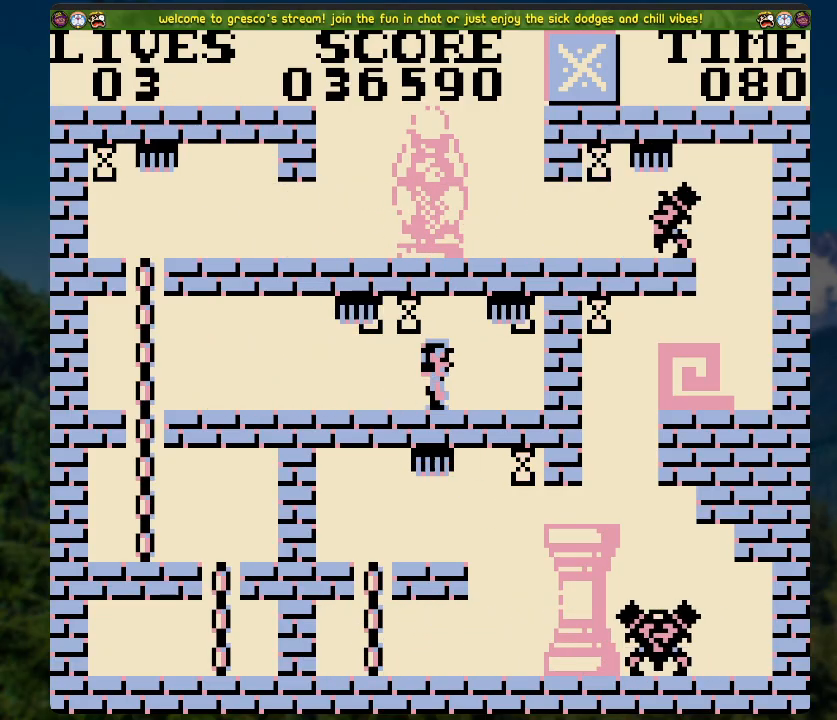
{"buttons": ["DPAD_LEFT"], "left_stick": "center", "right_stick": "center", "events": [[17, "DPAD_LEFT", "down"], [134, "DPAD_LEFT", "up"], [485, "DPAD_LEFT", "down"]]}
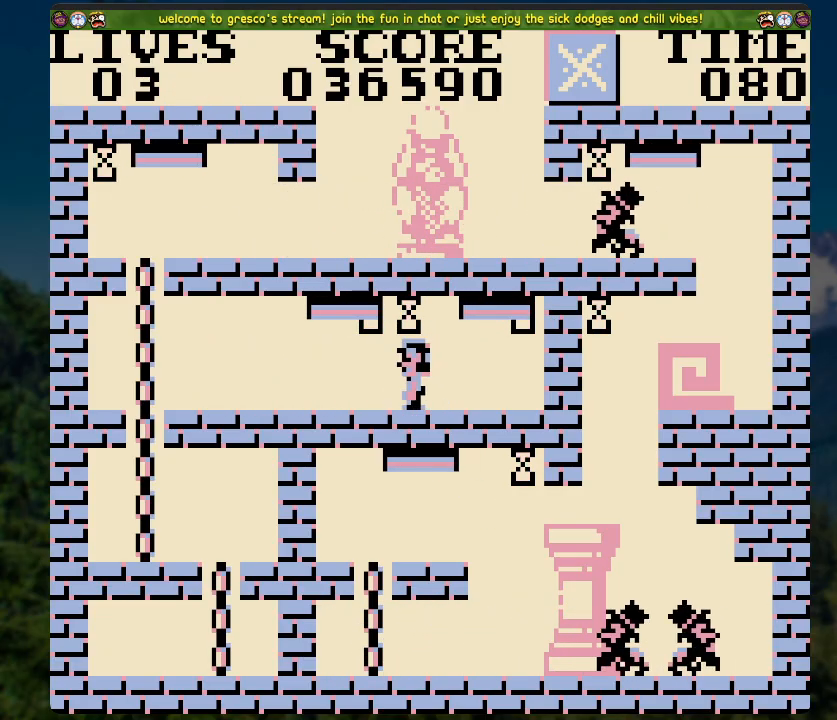
{"buttons": ["DPAD_LEFT"], "left_stick": "center", "right_stick": "center", "events": [[84, "DPAD_LEFT", "up"], [502, "DPAD_LEFT", "down"]]}
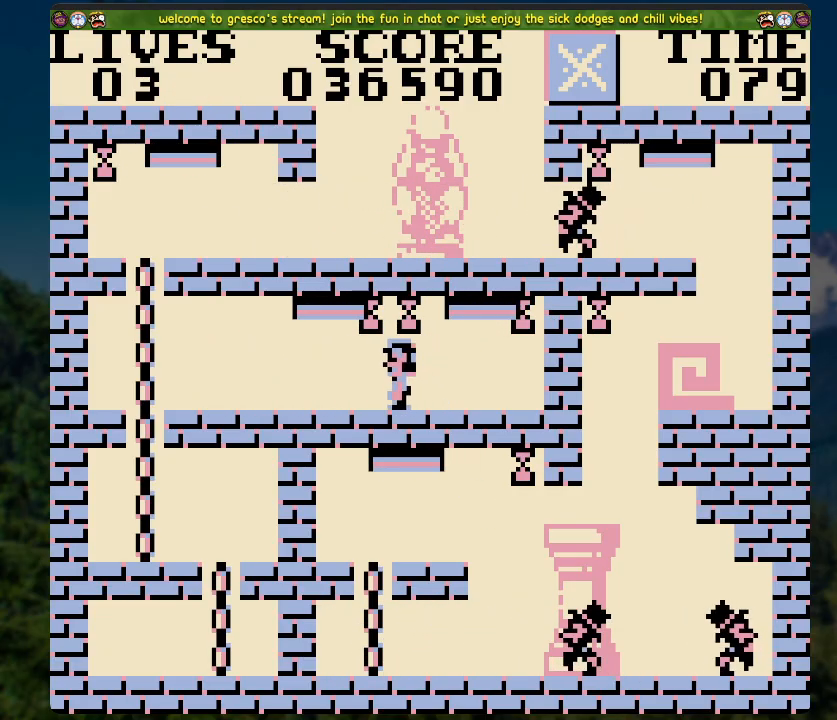
{"buttons": [], "left_stick": "center", "right_stick": "center", "events": [[101, "DPAD_LEFT", "up"]]}
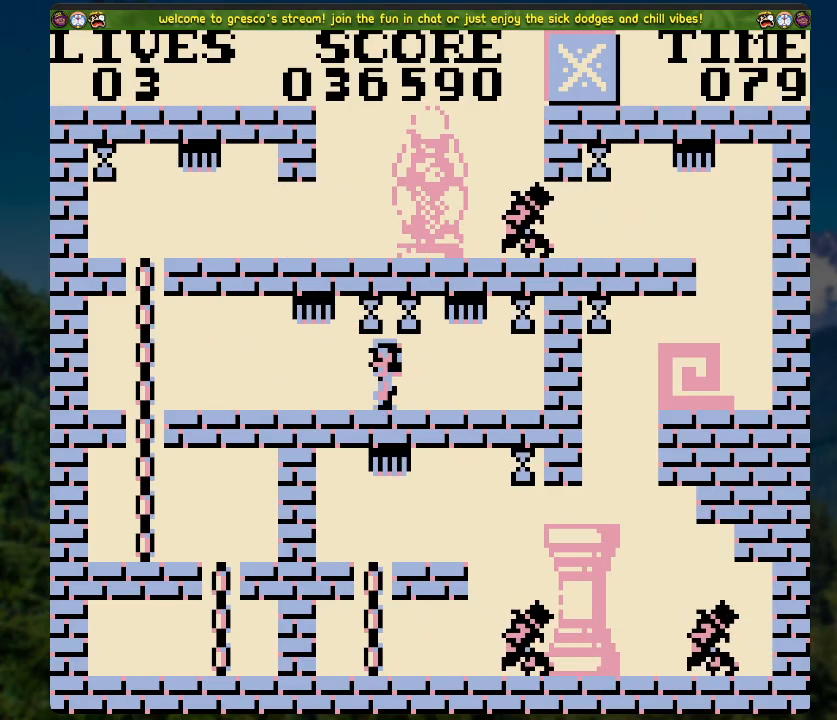
{"buttons": [], "left_stick": "center", "right_stick": "center", "events": [[401, "DPAD_LEFT", "down"], [468, "DPAD_LEFT", "up"]]}